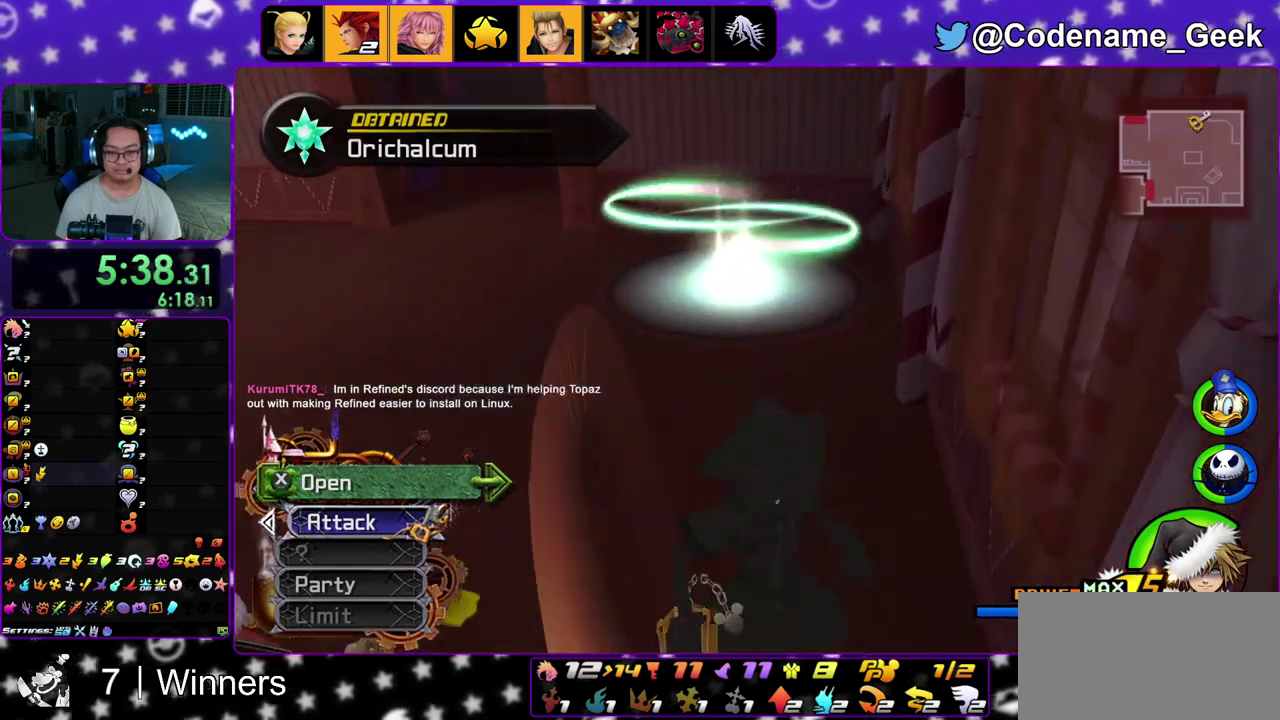
Gameplay with a controller (Nintendo layout); each line is a JSON object with the inputs held at the frame after it (dt_ms = milliseconds from this image to that frame). "events" lists button and stick changes between this image and that frame as [ms after this image, input, new state], when the widget could be followed in between. This overlay highlights the sticks when they move; stick clicks (L3 R3) are not distinguishable. Not read: L3 R3.
{"dt_ms": 400, "buttons": [], "left_stick": "up-right", "right_stick": "right", "events": [[100, "left_stick", "up-left"], [200, "right_stick", "center"], [233, "left_stick", "up"], [283, "X", "up"], [283, "left_stick", "up-right"], [283, "right_stick", "down-right"], [333, "right_stick", "right"]]}
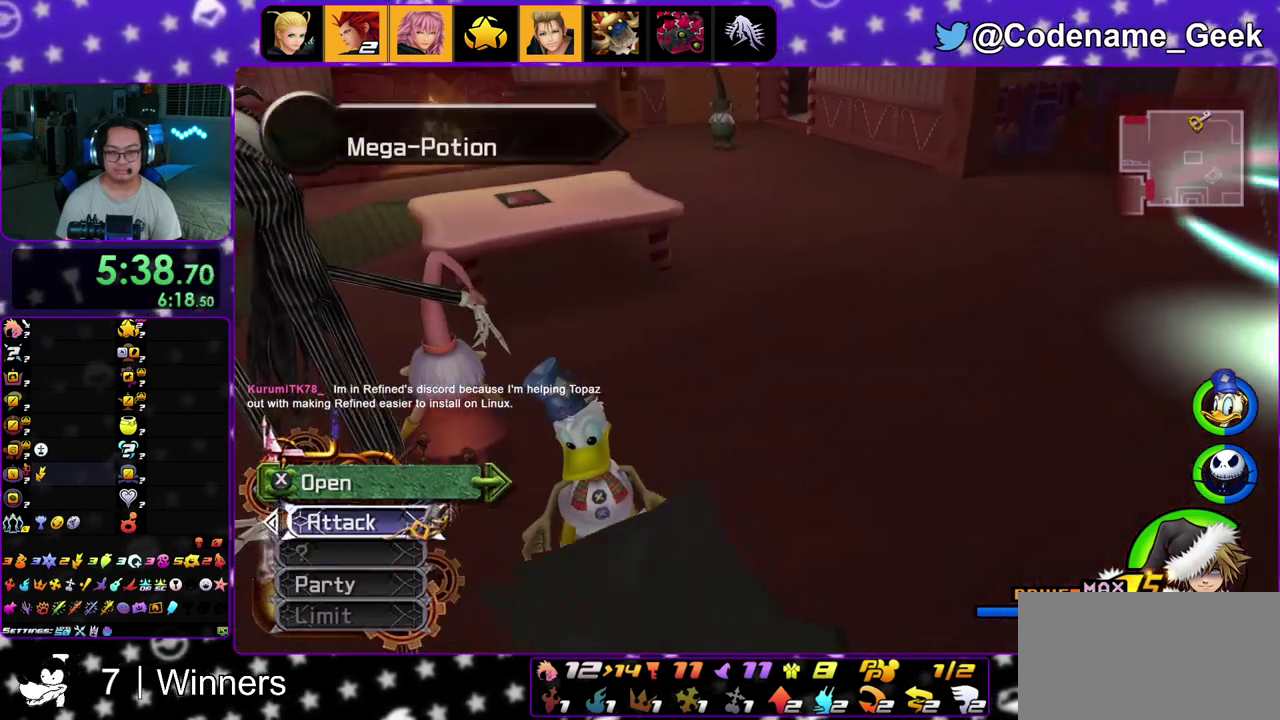
{"dt_ms": 400, "buttons": [], "left_stick": "up-left", "right_stick": "center", "events": [[133, "right_stick", "center"], [283, "left_stick", "up"], [317, "B", "down"], [333, "left_stick", "up-left"], [400, "B", "up"]]}
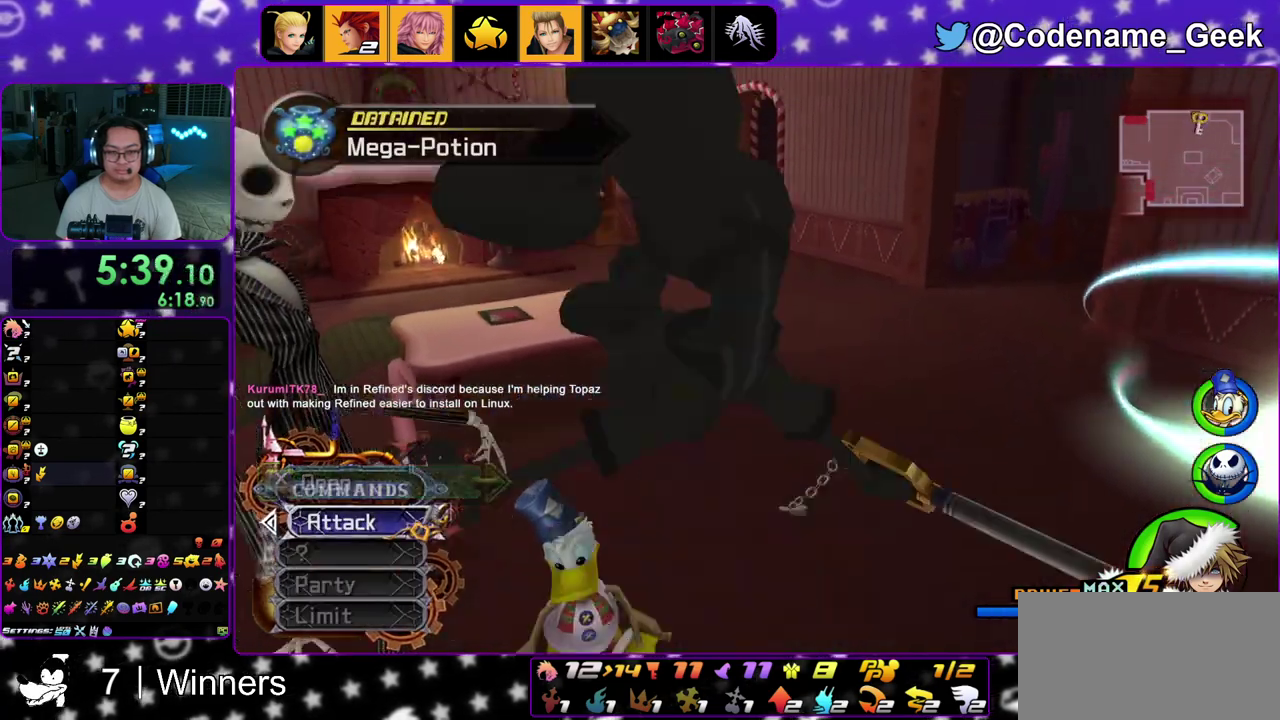
{"dt_ms": 600, "buttons": ["Y"], "left_stick": "up", "right_stick": "center", "events": [[50, "B", "down"], [150, "B", "up"], [150, "Y", "down"], [150, "left_stick", "up"]]}
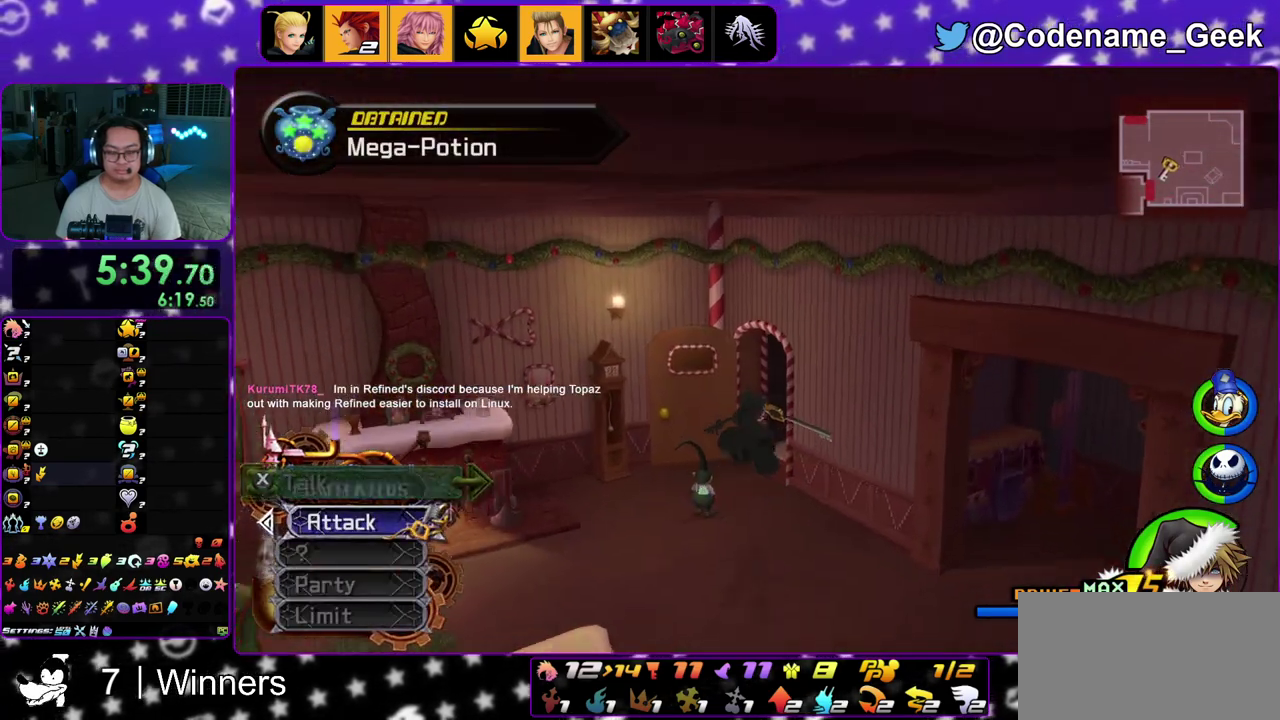
{"dt_ms": 300, "buttons": ["Y"], "left_stick": "right", "right_stick": "right", "events": [[183, "left_stick", "up-right"], [217, "right_stick", "right"], [300, "left_stick", "right"]]}
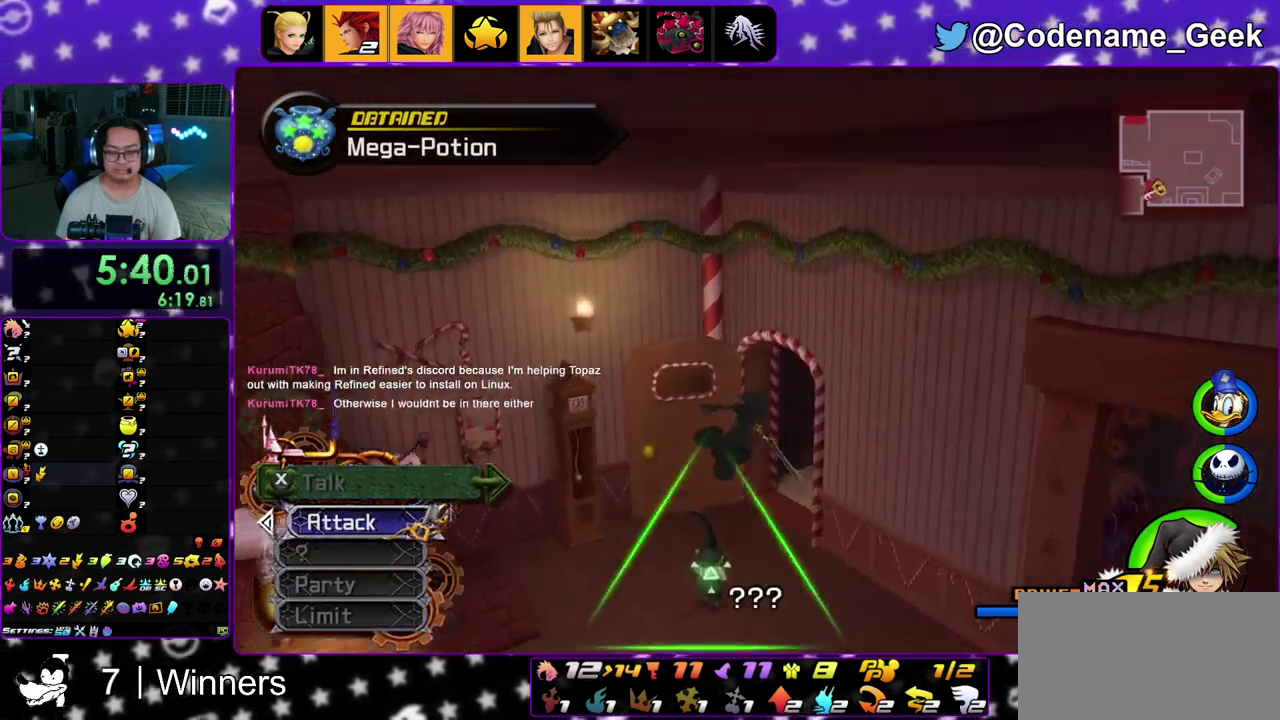
{"dt_ms": 900, "buttons": [], "left_stick": "center", "right_stick": "center", "events": [[217, "left_stick", "up-right"], [217, "right_stick", "center"], [333, "Y", "up"], [450, "B", "down"], [533, "B", "up"], [650, "B", "down"], [733, "B", "up"], [850, "left_stick", "center"]]}
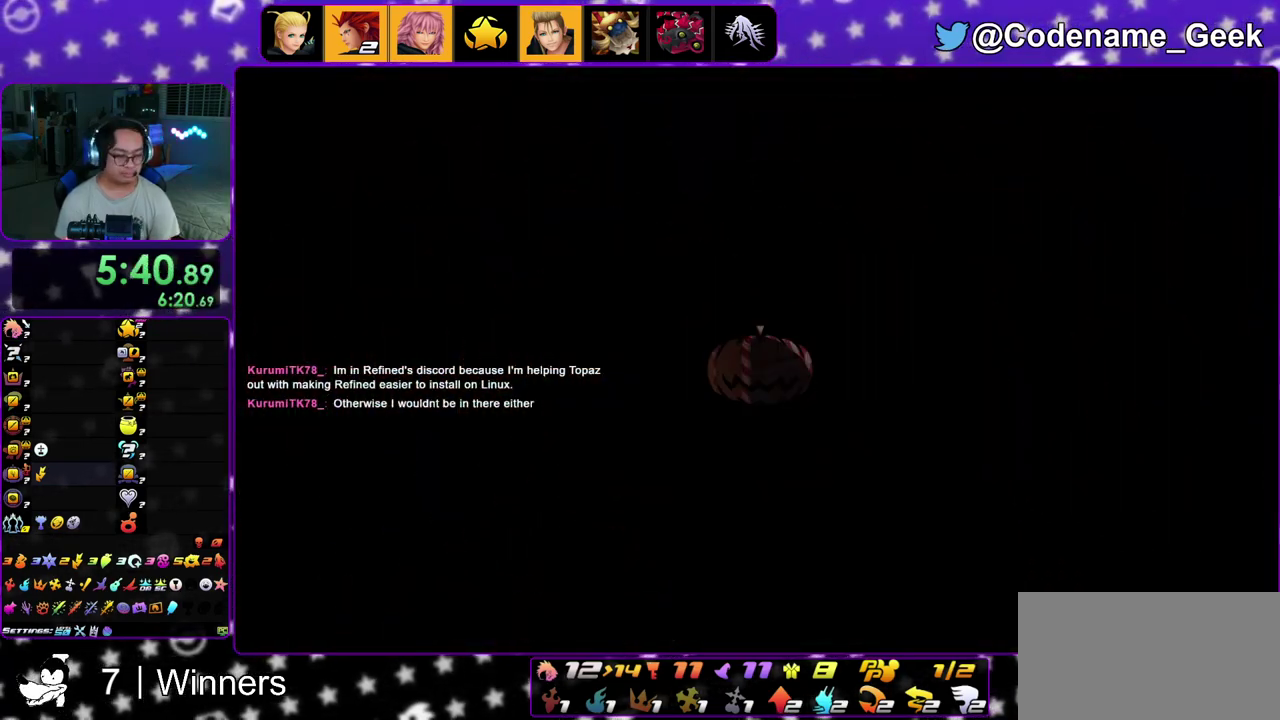
{"dt_ms": 300, "buttons": [], "left_stick": "center", "right_stick": "center", "events": []}
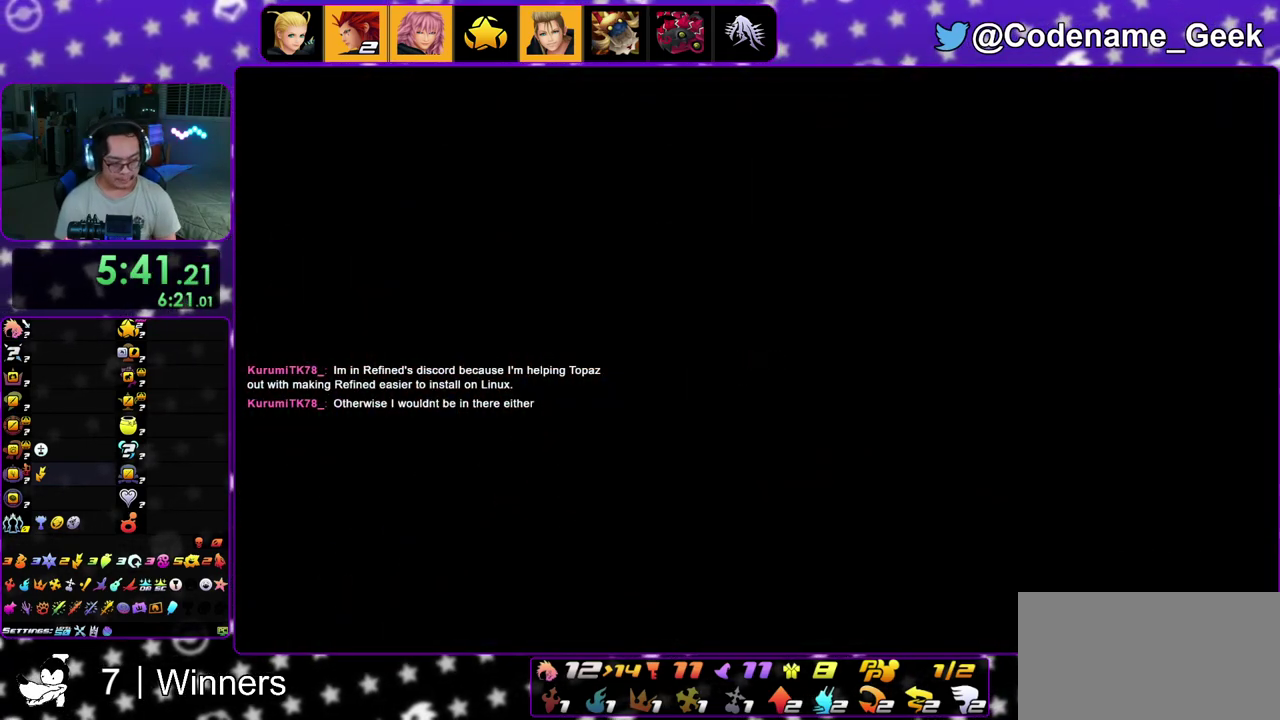
{"dt_ms": 500, "buttons": ["B"], "left_stick": "center", "right_stick": "center", "events": [[400, "B", "down"]]}
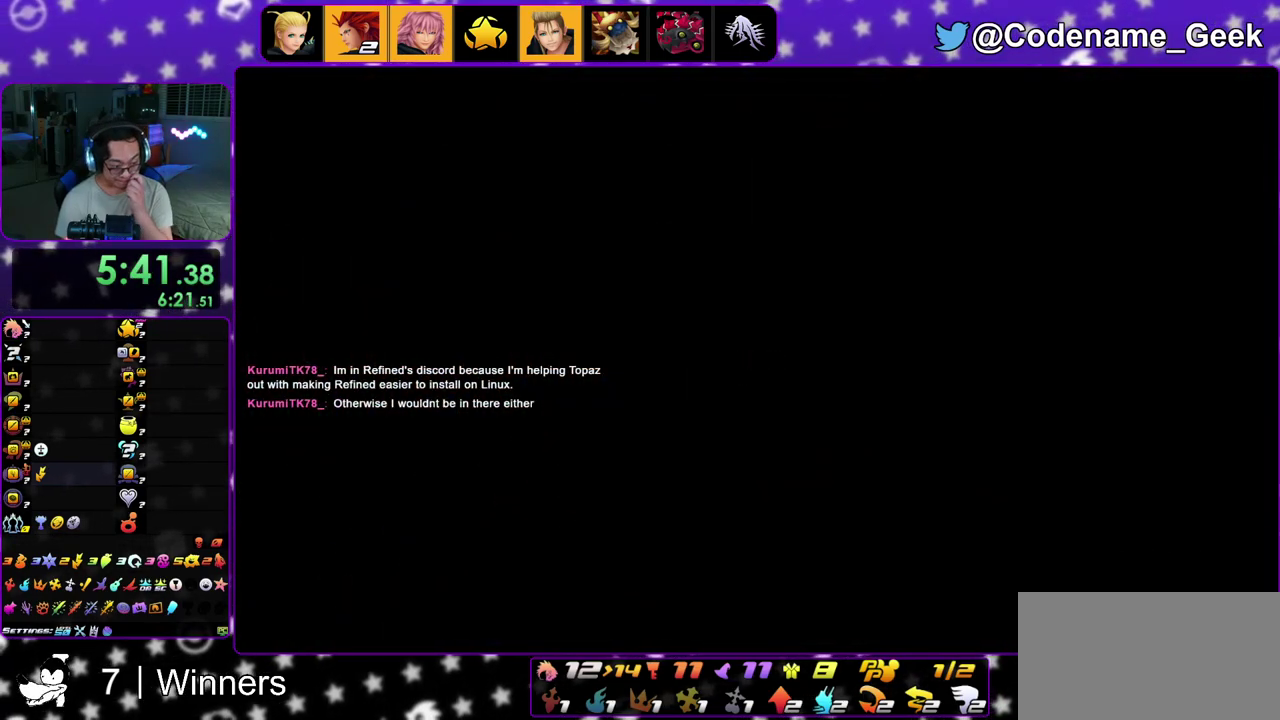
{"dt_ms": 500, "buttons": ["A"], "left_stick": "center", "right_stick": "center", "events": [[17, "A", "down"], [17, "B", "up"], [67, "B", "down"], [83, "A", "up"], [467, "A", "down"], [467, "B", "up"]]}
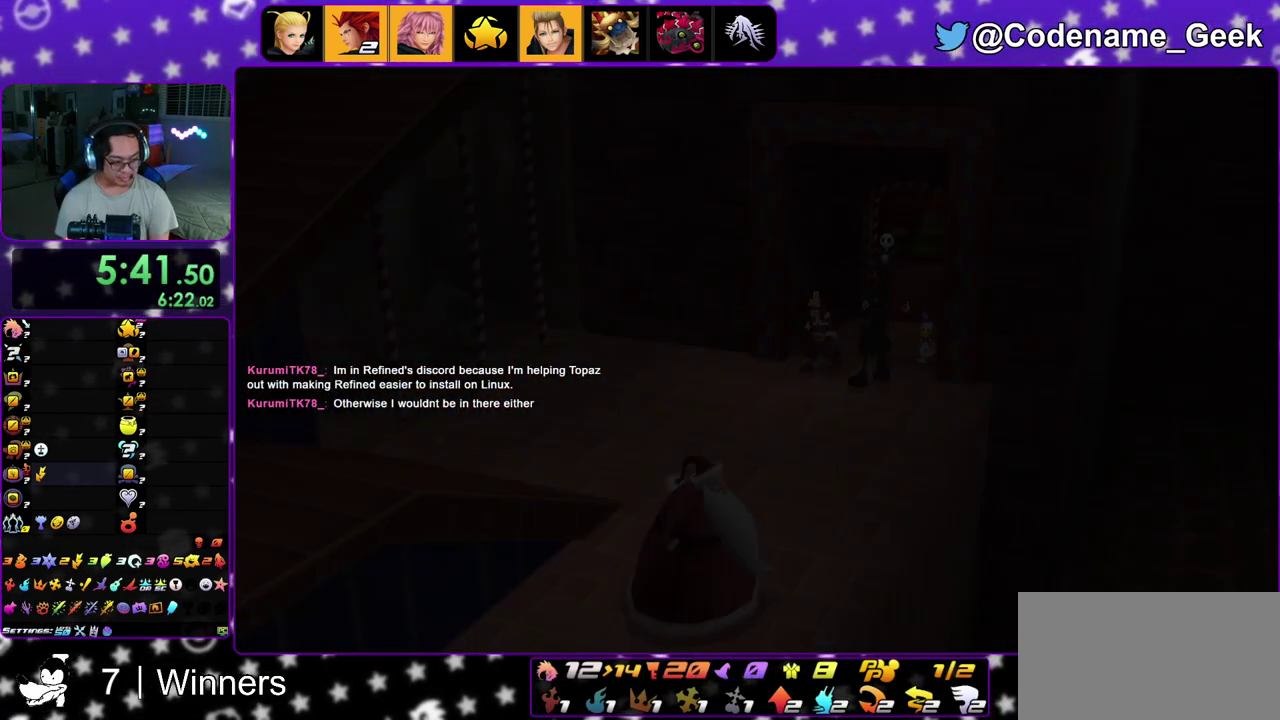
{"dt_ms": 300, "buttons": ["B"], "left_stick": "center", "right_stick": "center", "events": [[17, "A", "up"], [17, "B", "down"], [133, "A", "down"], [133, "B", "up"], [183, "B", "down"], [300, "A", "up"]]}